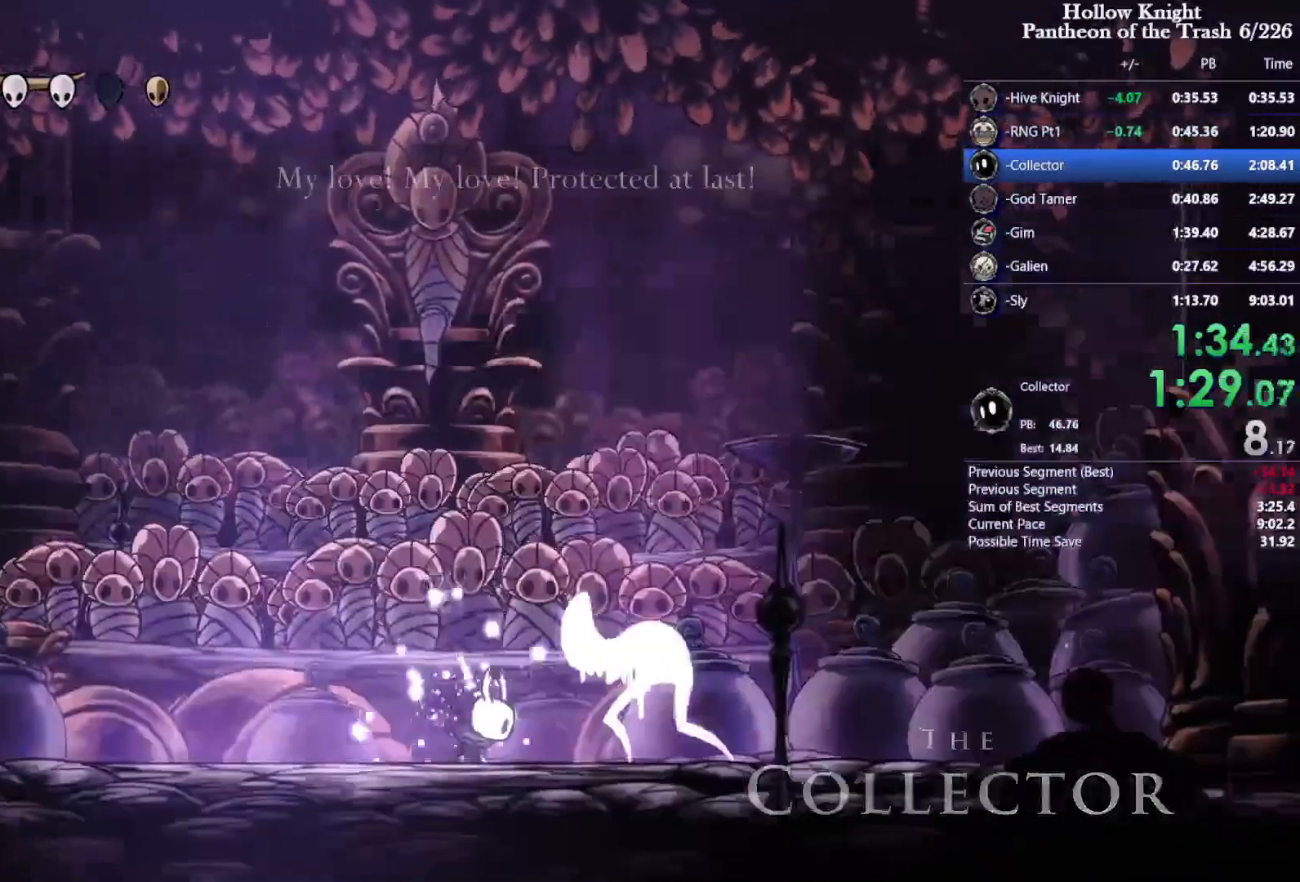
Gameplay with a controller (PlayStation layout); each line is a JSON object with the inputs held at the frame after it. "events" lists button and stick changes between this image and that frame as [ms after this image, input, new state], when the widget could be followed in between. Not read: L1 L3 R3.
{"buttons": ["SQUARE", "DPAD_RIGHT"], "events": [[33, "DPAD_RIGHT", "down"], [67, "SQUARE", "down"], [200, "SQUARE", "up"], [433, "SQUARE", "down"]]}
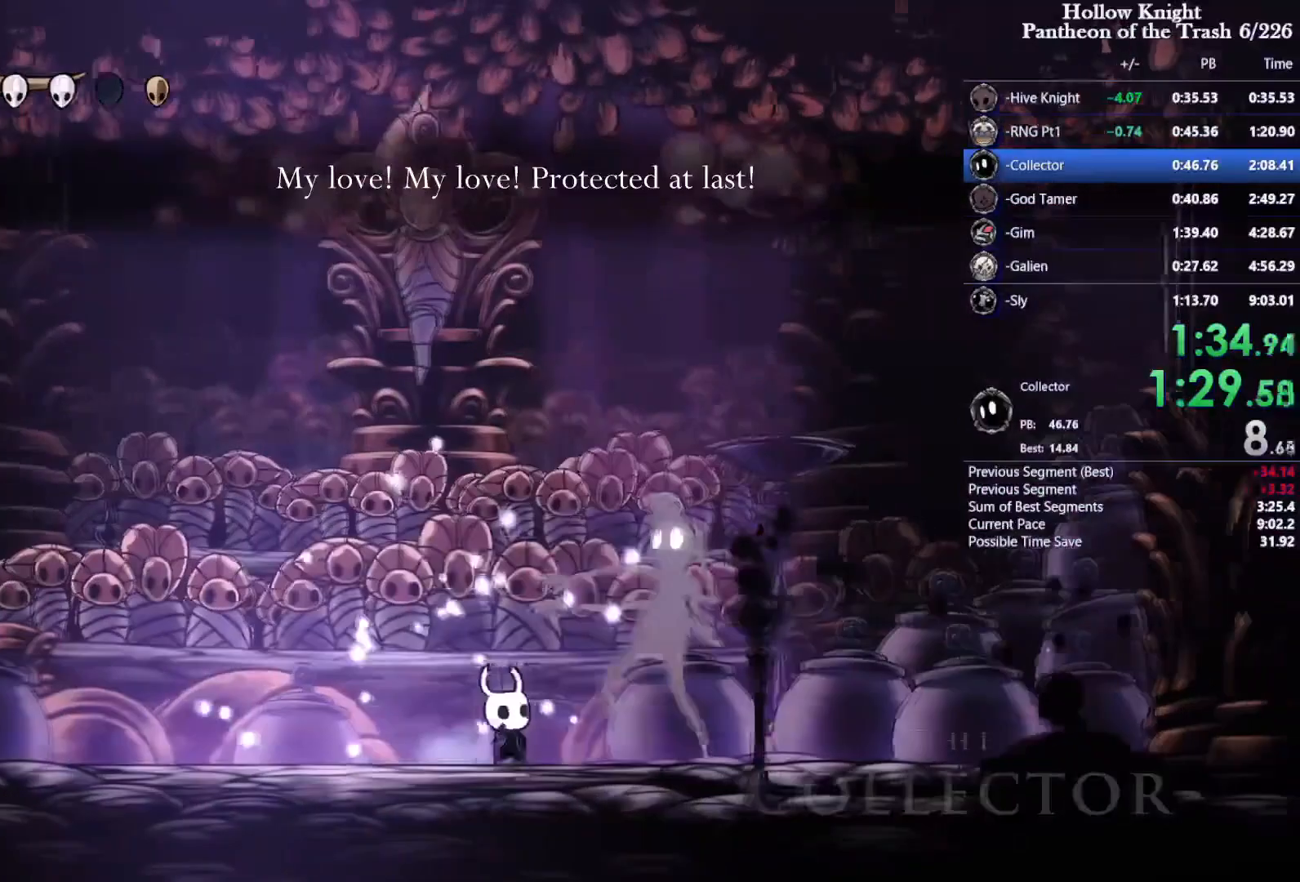
{"buttons": [], "events": [[33, "SQUARE", "up"], [100, "DPAD_UP", "down"], [100, "R1", "down"], [200, "DPAD_RIGHT", "up"], [200, "R1", "up"], [333, "DPAD_UP", "up"]]}
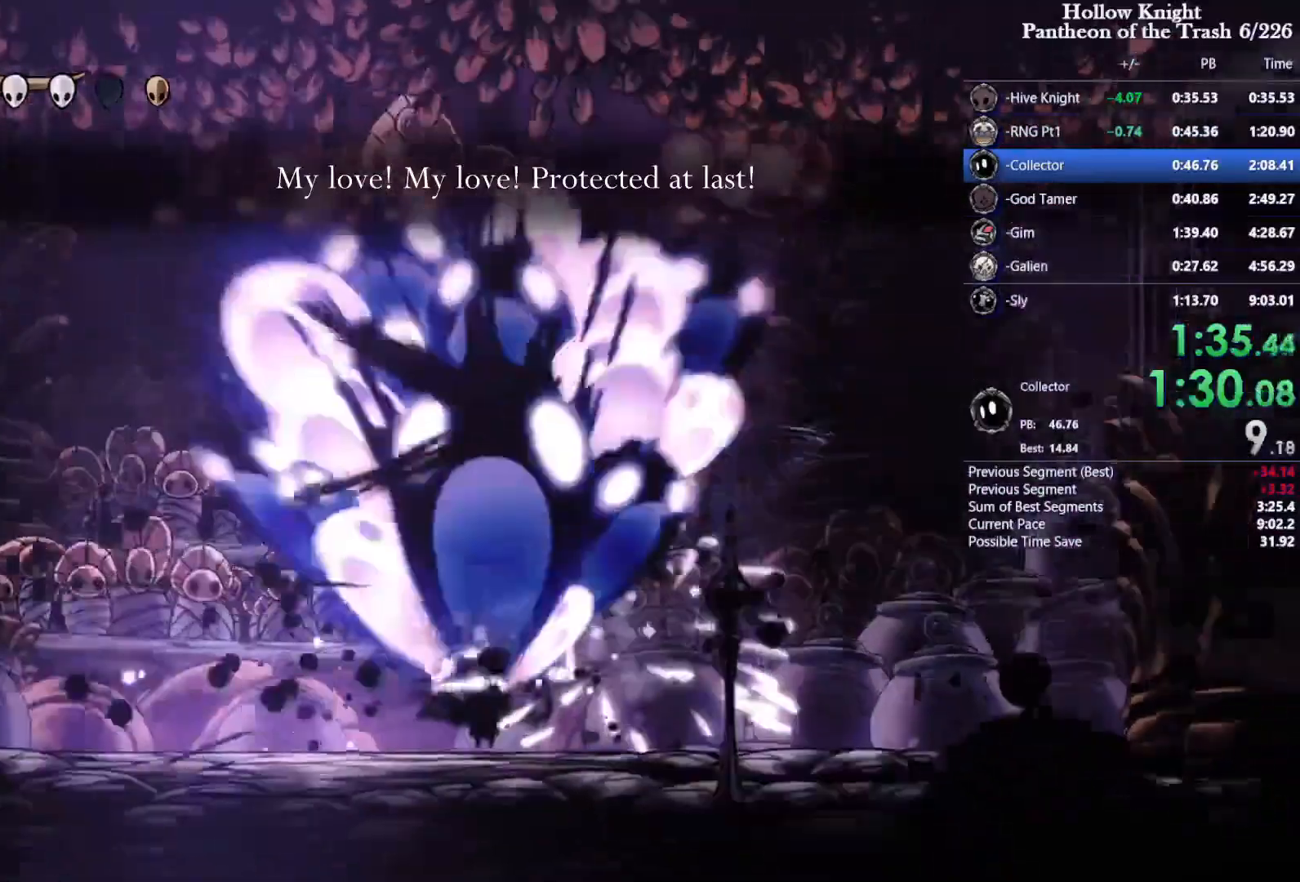
{"buttons": ["CROSS", "SQUARE"], "events": [[167, "DPAD_RIGHT", "down"], [267, "DPAD_DOWN", "down"], [267, "DPAD_RIGHT", "up"], [300, "CROSS", "down"], [300, "DPAD_DOWN", "up"], [300, "DPAD_LEFT", "down"], [367, "DPAD_LEFT", "up"], [367, "SQUARE", "down"]]}
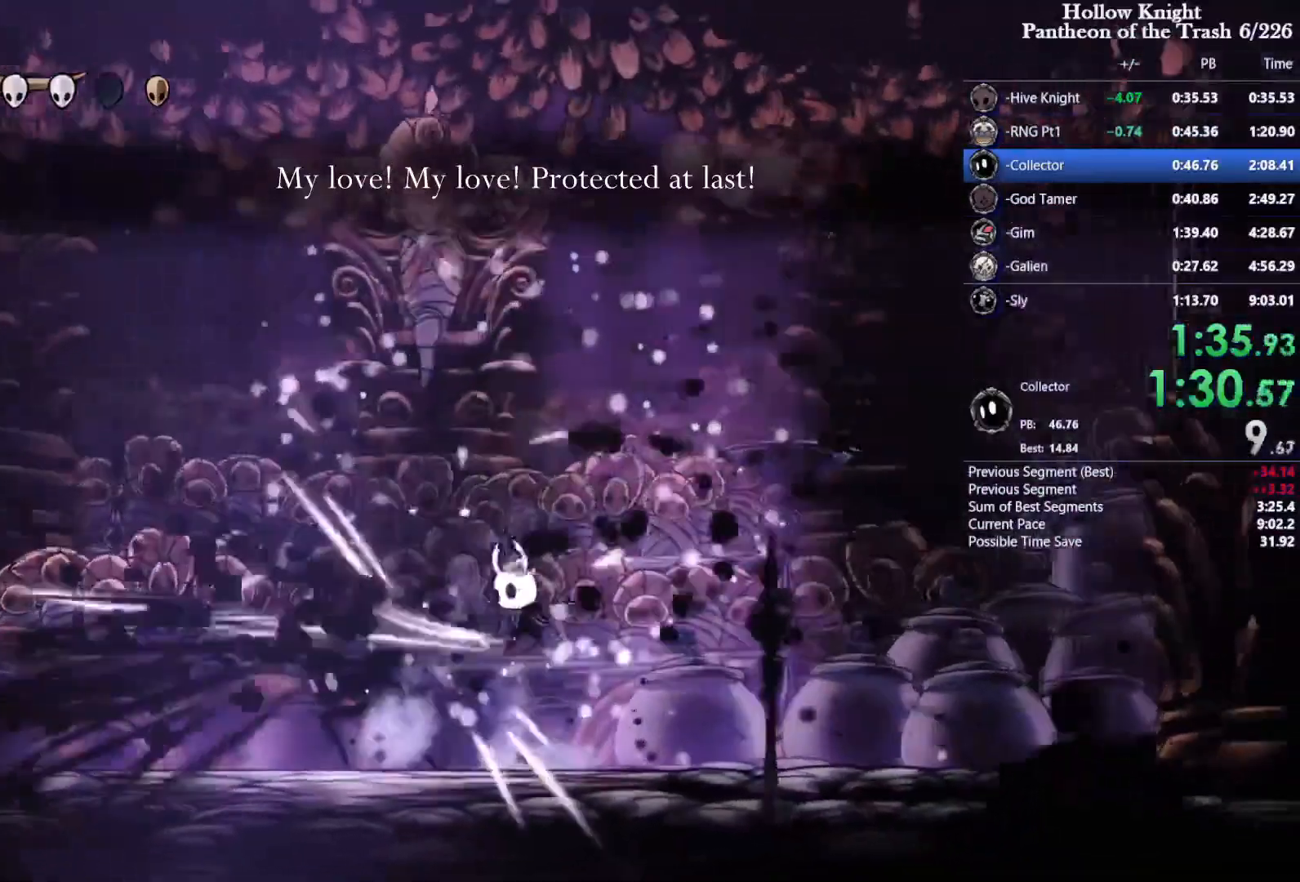
{"buttons": ["SQUARE", "DPAD_RIGHT"], "events": [[33, "SQUARE", "up"], [167, "SQUARE", "down"], [200, "CROSS", "up"], [267, "DPAD_LEFT", "down"], [367, "DPAD_LEFT", "up"], [500, "DPAD_RIGHT", "down"]]}
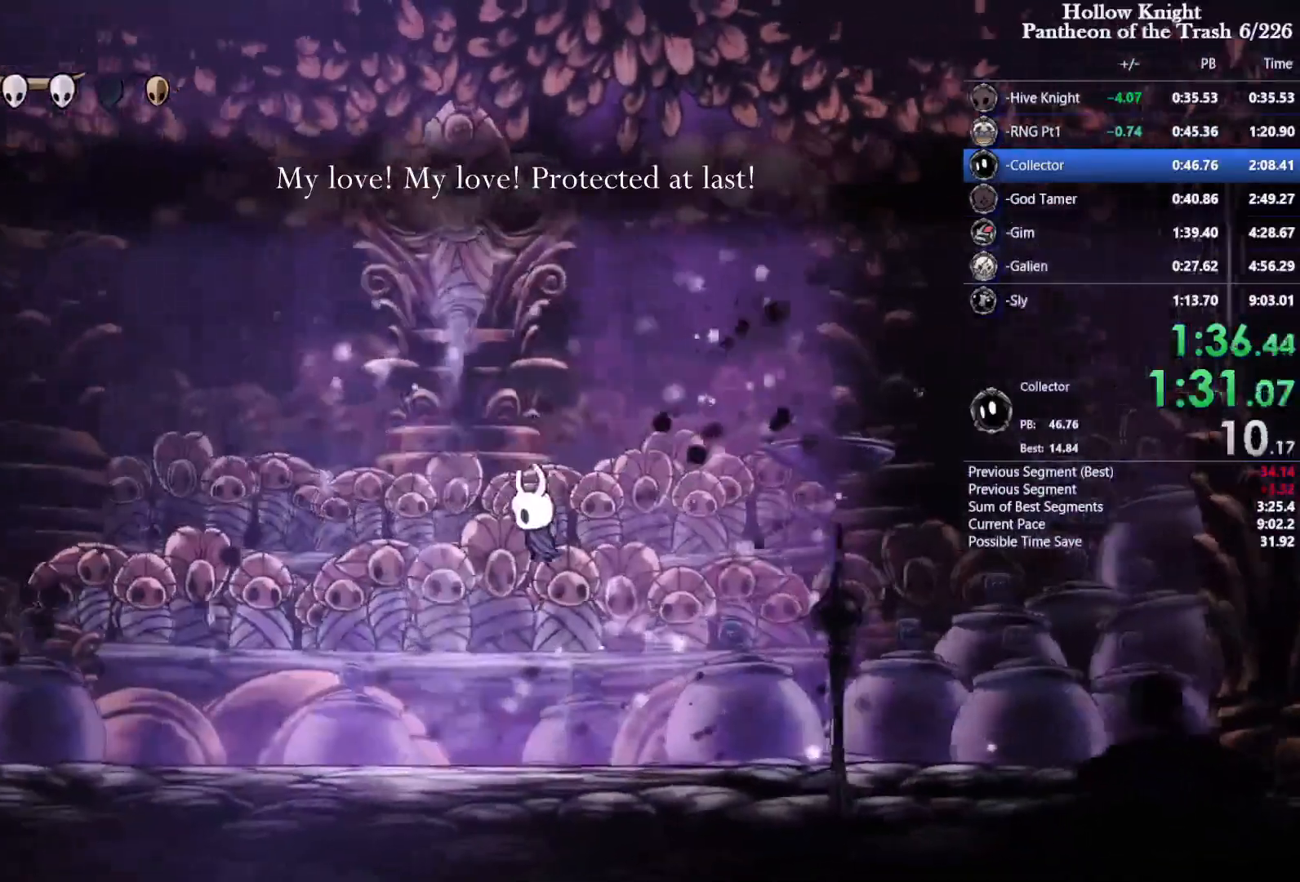
{"buttons": ["SQUARE"], "events": [[100, "DPAD_LEFT", "down"], [100, "DPAD_RIGHT", "up"], [267, "DPAD_LEFT", "up"], [267, "DPAD_RIGHT", "down"], [367, "DPAD_LEFT", "down"], [367, "DPAD_RIGHT", "up"], [500, "DPAD_LEFT", "up"]]}
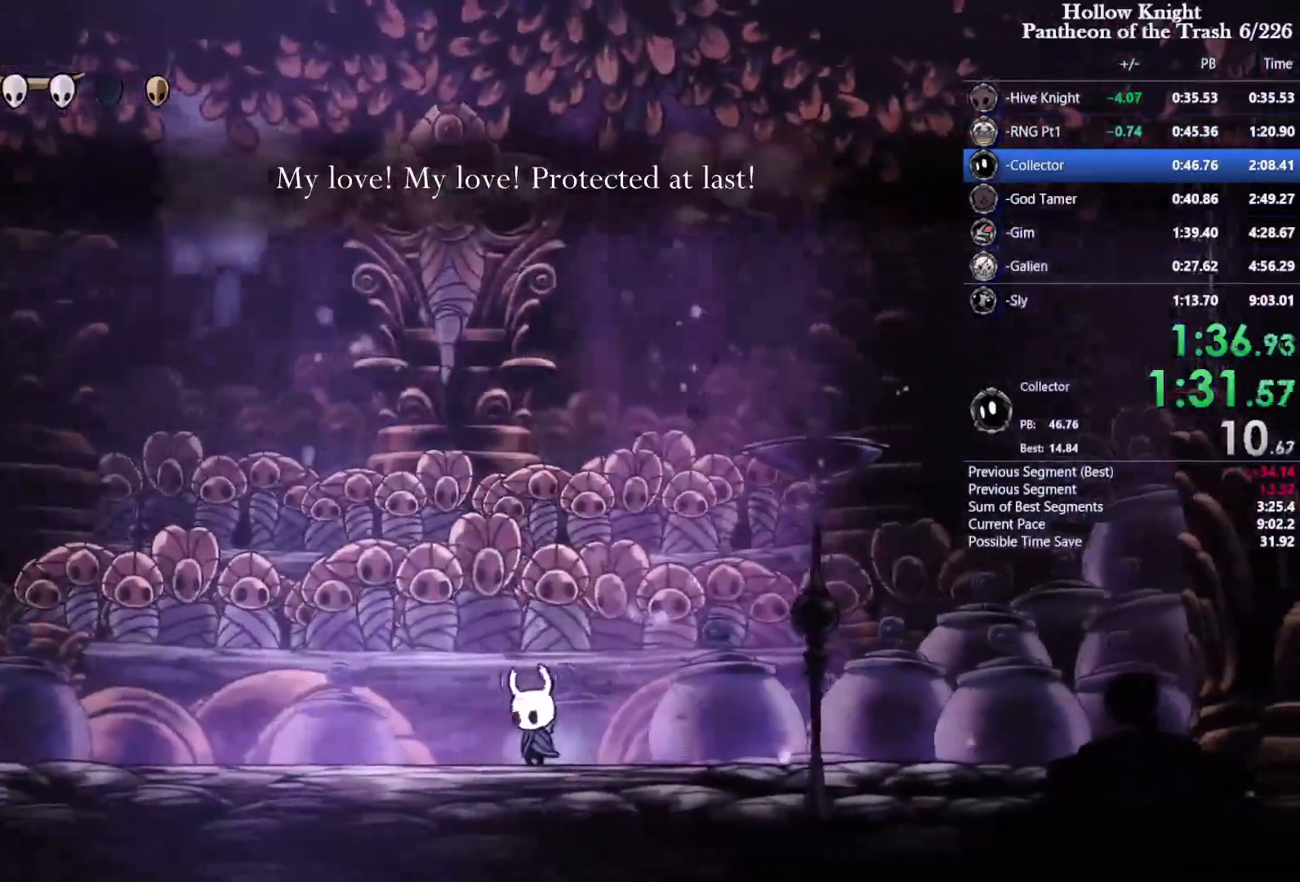
{"buttons": ["SQUARE", "DPAD_RIGHT"], "events": [[33, "DPAD_RIGHT", "down"], [100, "DPAD_DOWN", "down"], [100, "DPAD_RIGHT", "up"], [133, "DPAD_DOWN", "up"], [133, "DPAD_LEFT", "down"], [200, "DPAD_LEFT", "up"], [500, "DPAD_RIGHT", "down"]]}
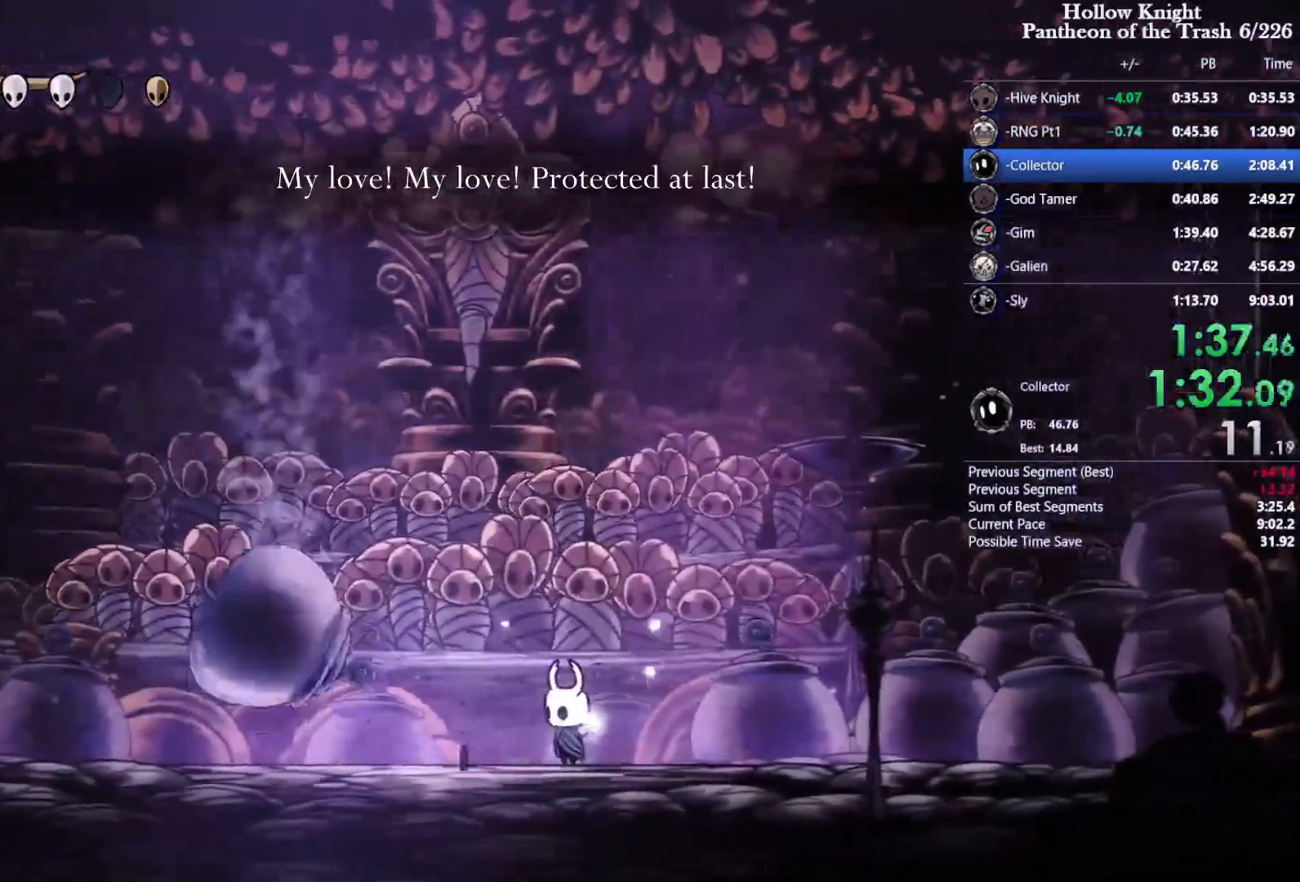
{"buttons": ["CROSS", "SQUARE", "DPAD_UP", "DPAD_LEFT"], "events": [[133, "DPAD_RIGHT", "up"], [467, "CROSS", "down"], [467, "DPAD_LEFT", "down"], [500, "DPAD_UP", "down"]]}
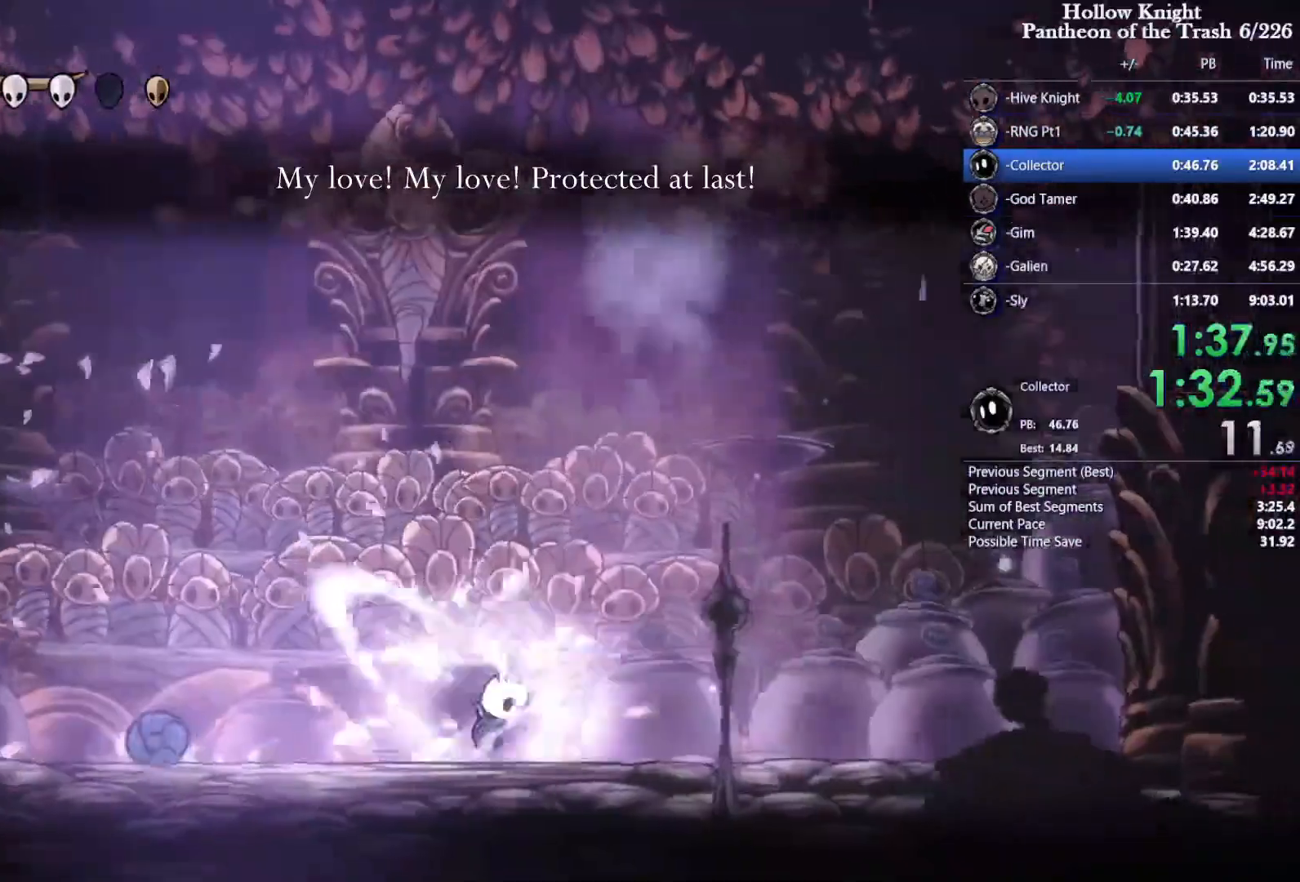
{"buttons": ["SQUARE", "DPAD_UP", "DPAD_LEFT"], "events": [[67, "DPAD_LEFT", "up"], [100, "DPAD_RIGHT", "down"], [233, "CROSS", "up"], [233, "SQUARE", "up"], [267, "DPAD_LEFT", "down"], [267, "DPAD_RIGHT", "up"], [333, "SQUARE", "down"], [367, "SQUARE", "up"], [433, "SQUARE", "down"]]}
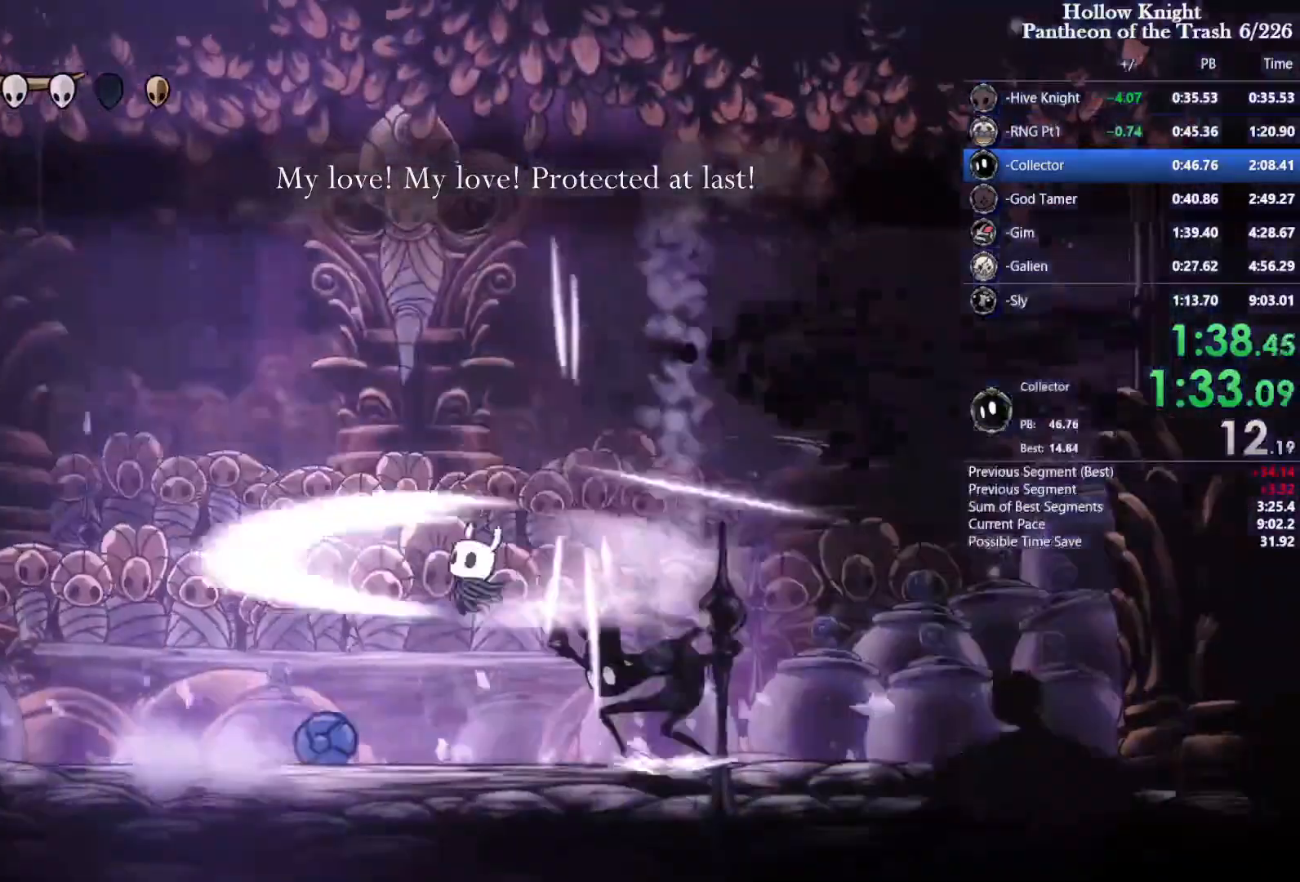
{"buttons": ["SQUARE", "DPAD_UP", "DPAD_RIGHT"], "events": [[33, "SQUARE", "up"], [133, "SQUARE", "down"], [200, "SQUARE", "up"], [233, "DPAD_LEFT", "up"], [267, "DPAD_RIGHT", "down"], [300, "SQUARE", "down"], [367, "DPAD_RIGHT", "up"], [367, "SQUARE", "up"], [467, "DPAD_RIGHT", "down"], [467, "SQUARE", "down"]]}
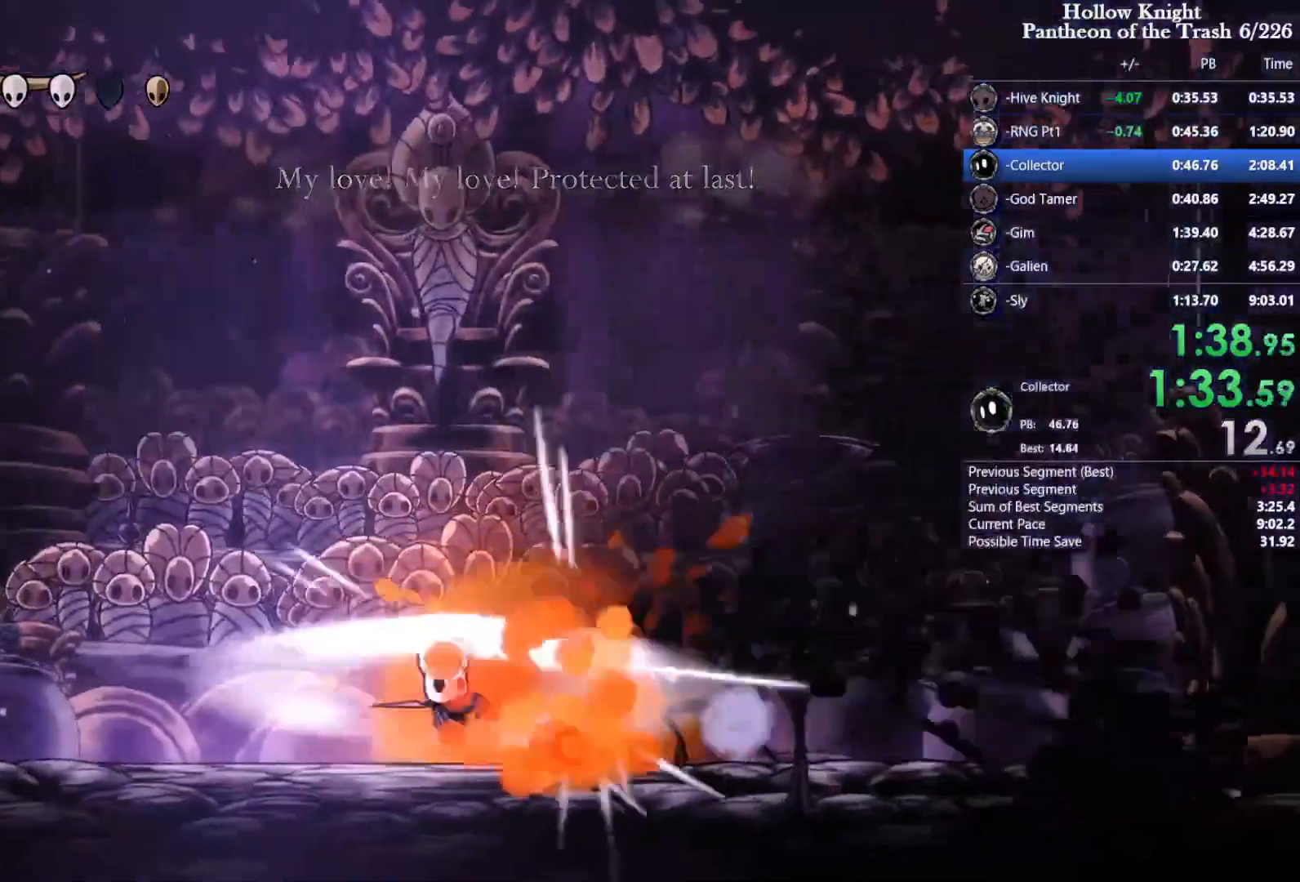
{"buttons": [], "events": [[67, "SQUARE", "up"], [133, "SQUARE", "down"], [233, "SQUARE", "up"], [333, "DPAD_UP", "up"], [467, "DPAD_RIGHT", "up"]]}
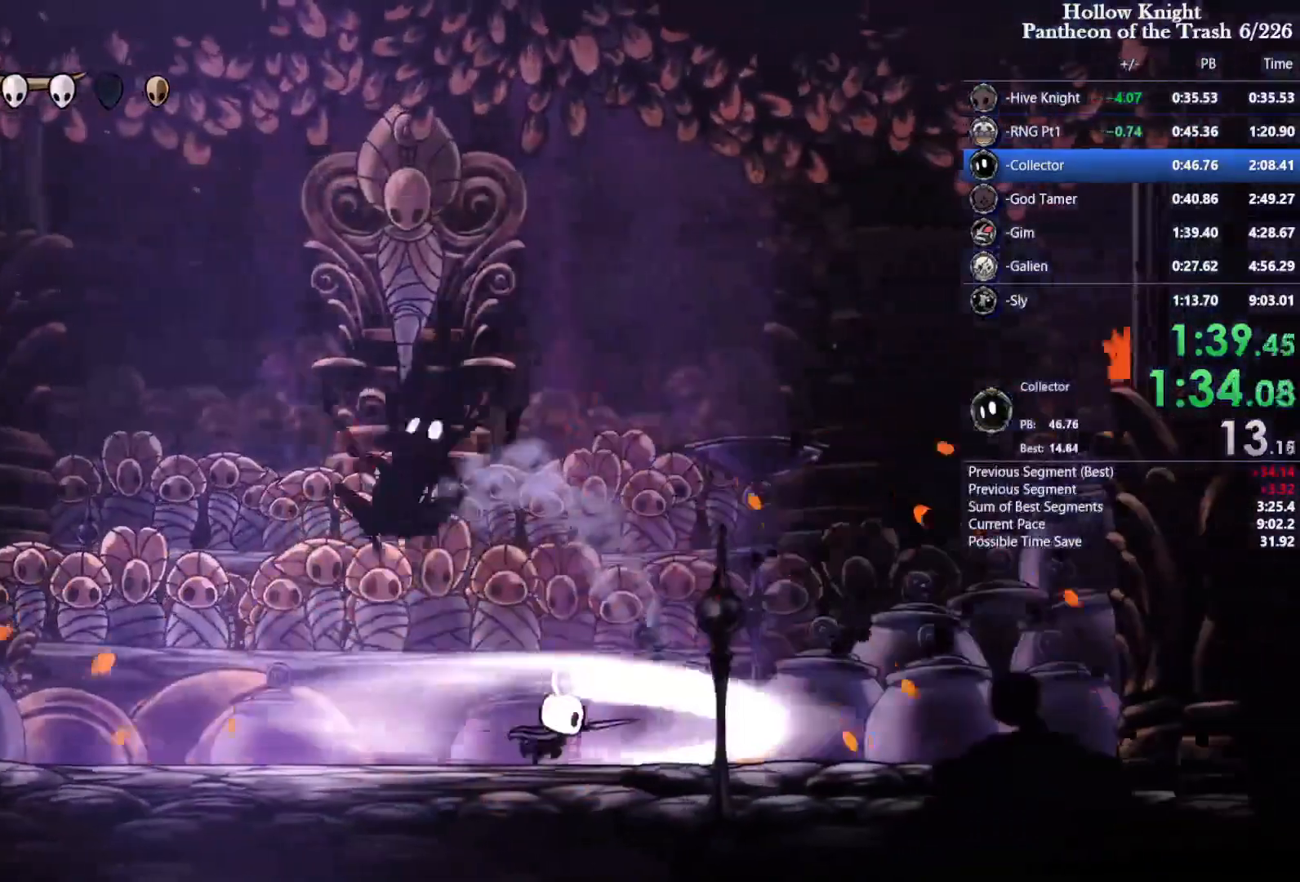
{"buttons": ["CROSS", "SQUARE", "DPAD_LEFT"], "events": [[33, "DPAD_LEFT", "down"], [167, "CROSS", "down"], [233, "SQUARE", "down"], [400, "DPAD_LEFT", "up"], [500, "DPAD_LEFT", "down"]]}
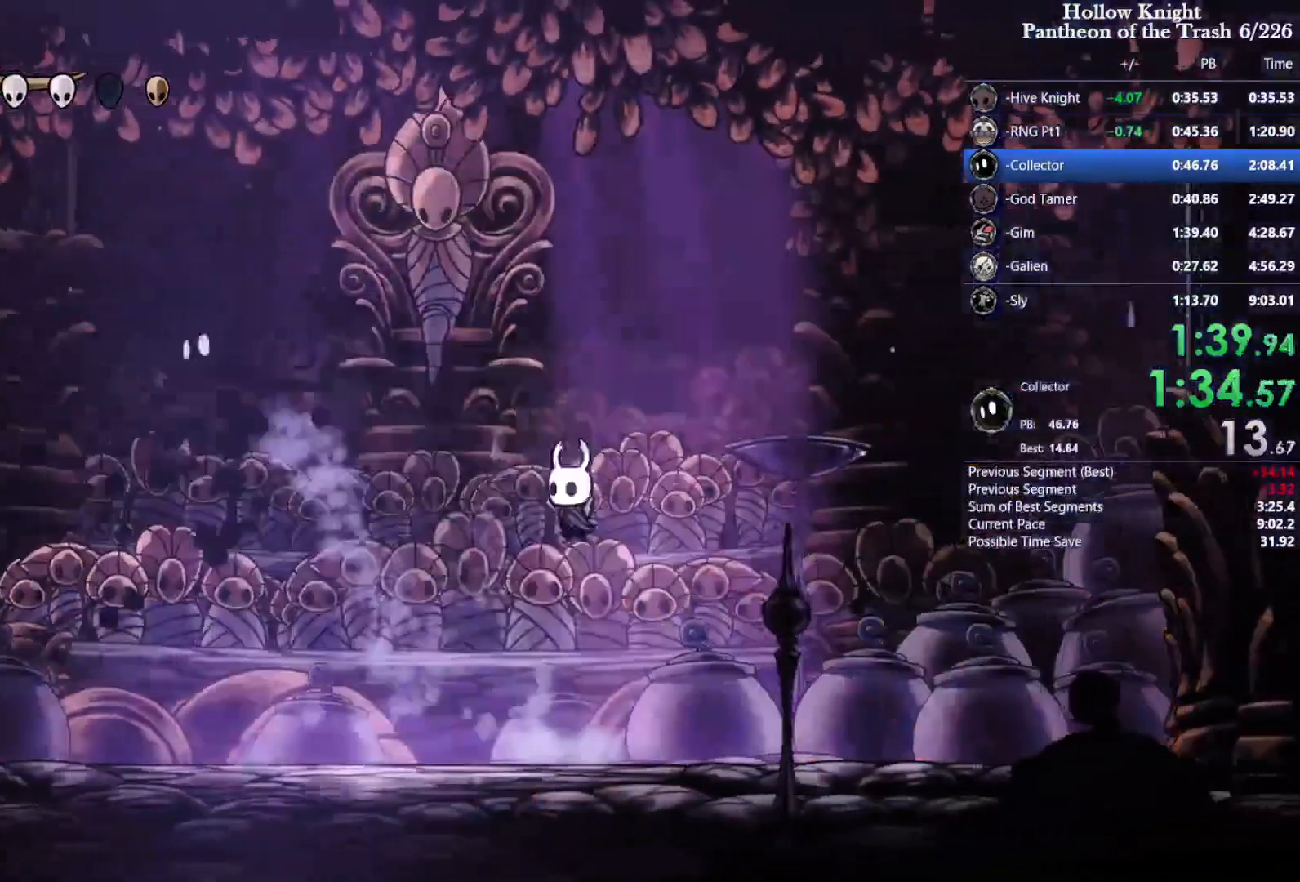
{"buttons": ["CROSS", "SQUARE", "DPAD_LEFT"], "events": [[67, "CROSS", "up"], [100, "SQUARE", "up"], [333, "CROSS", "down"], [500, "SQUARE", "down"]]}
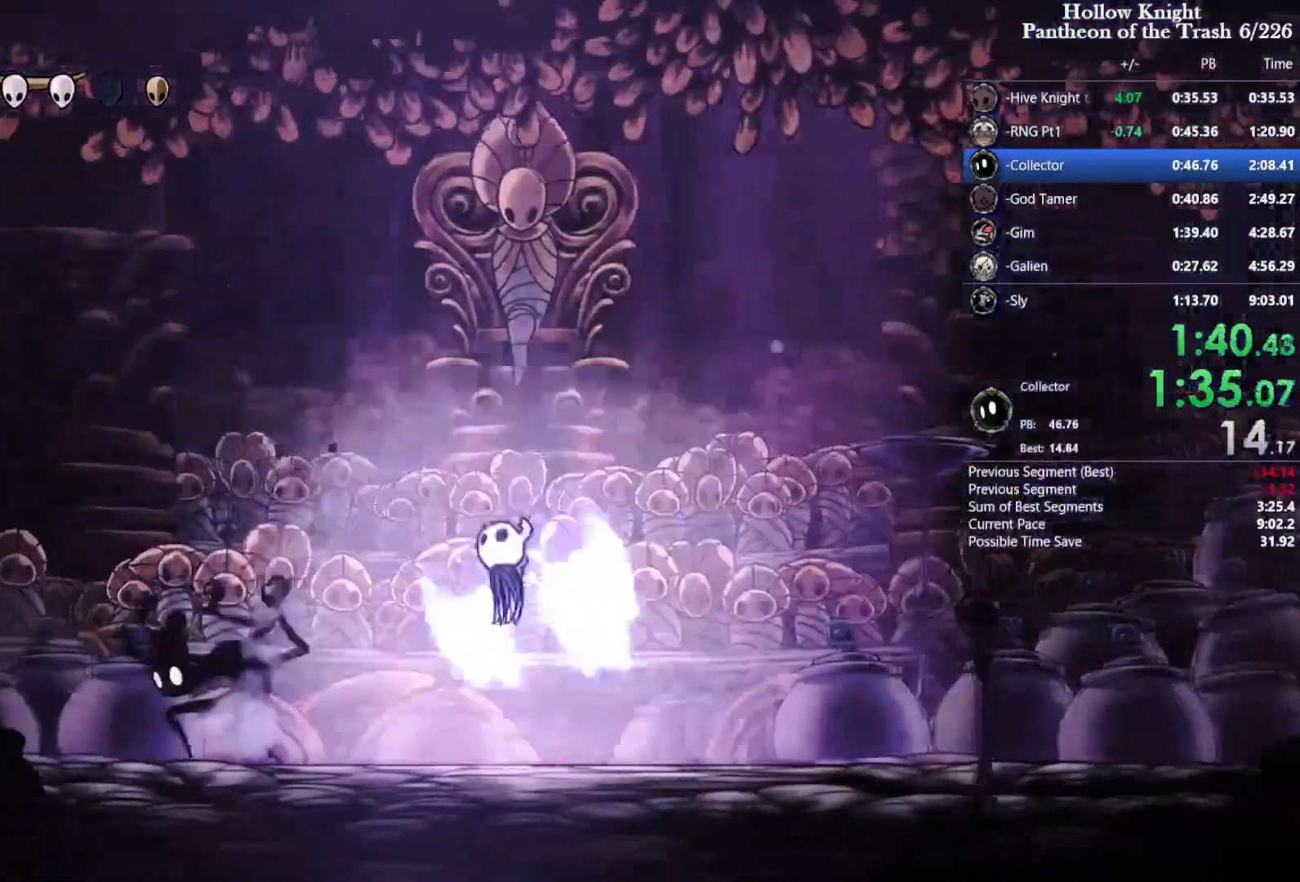
{"buttons": ["SQUARE", "DPAD_LEFT"]}
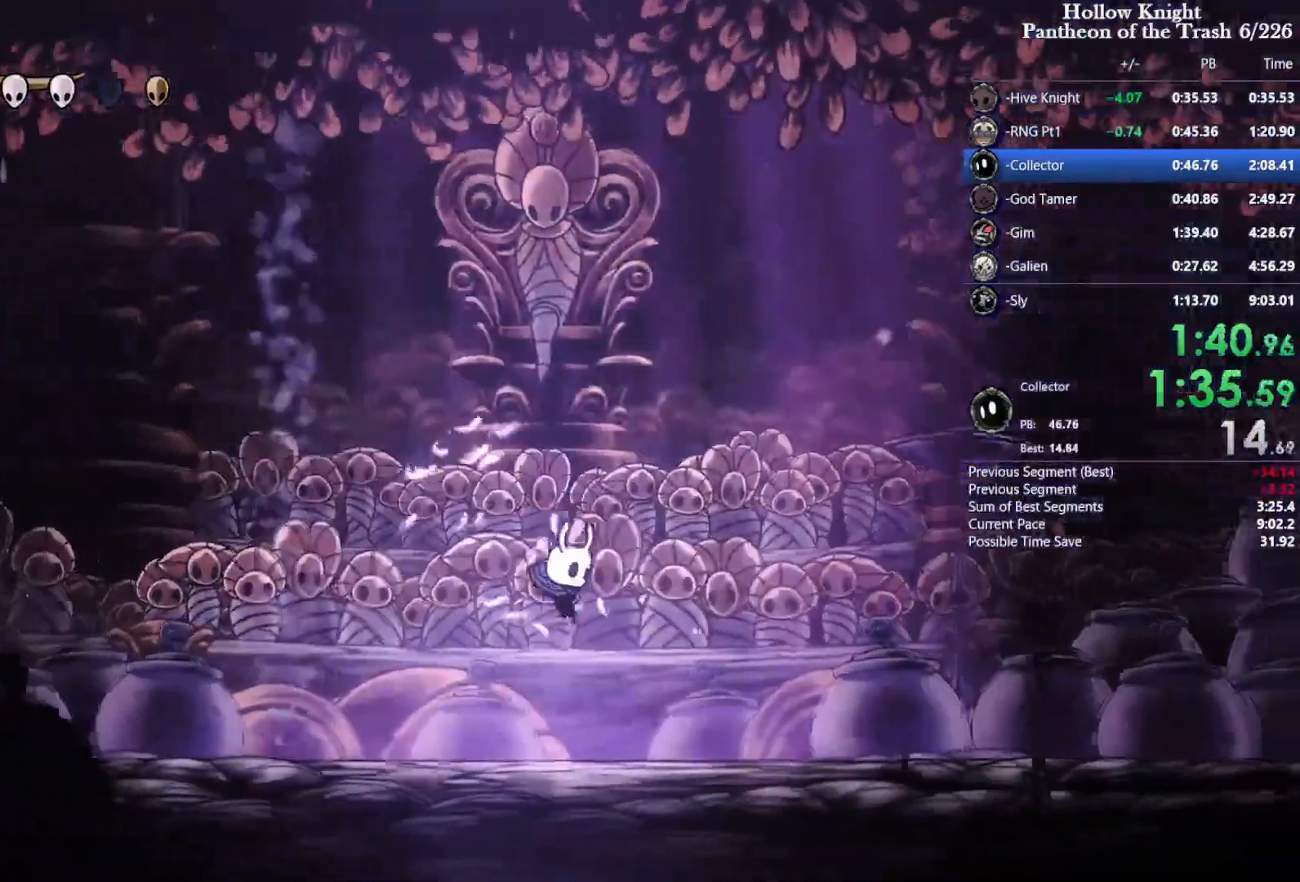
{"buttons": ["SQUARE", "DPAD_RIGHT"]}
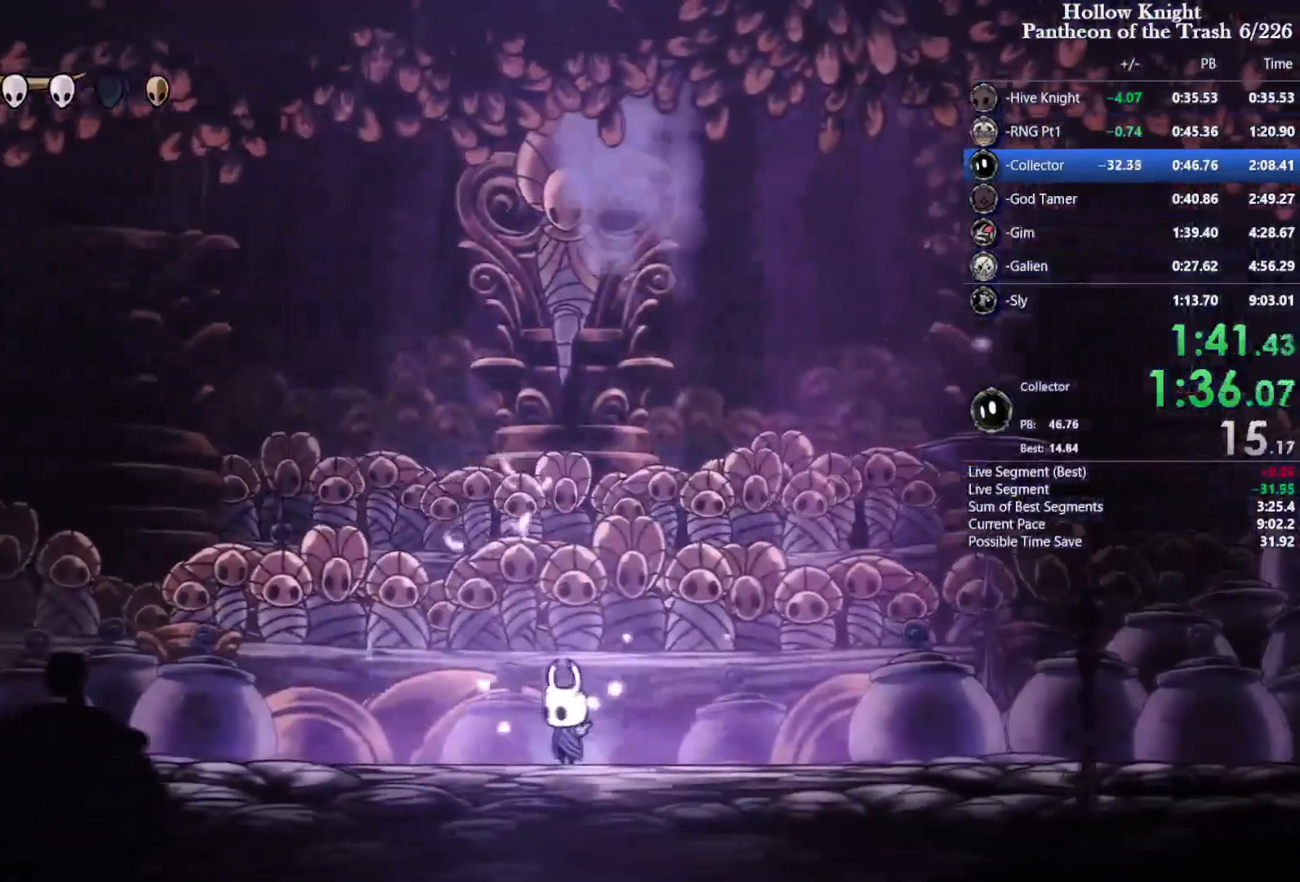
{"buttons": ["SQUARE"], "events": [[33, "DPAD_LEFT", "down"], [33, "DPAD_RIGHT", "up"], [33, "DPAD_UP", "down"], [67, "DPAD_UP", "up"], [400, "DPAD_LEFT", "up"]]}